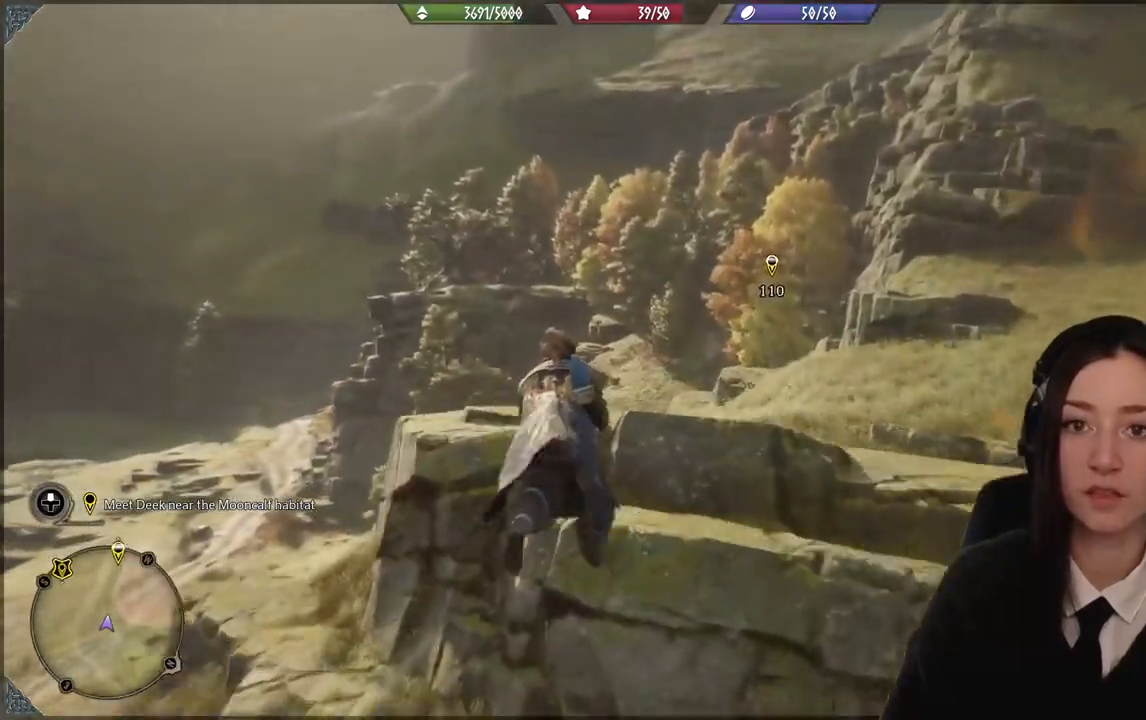
Gameplay with a controller (Xbox layout); each line is a JSON object with the inputs held at the frame after it. "events" lists button and stick changes between this image and that frame as [ms after this image, input, new state], when the widget could be followed in between. Not read: L3 Z.
{"buttons": ["R2"], "left_stick": "up-left", "right_stick": "center", "events": [[134, "right_stick", "up-right"], [201, "right_stick", "up"], [367, "right_stick", "center"]]}
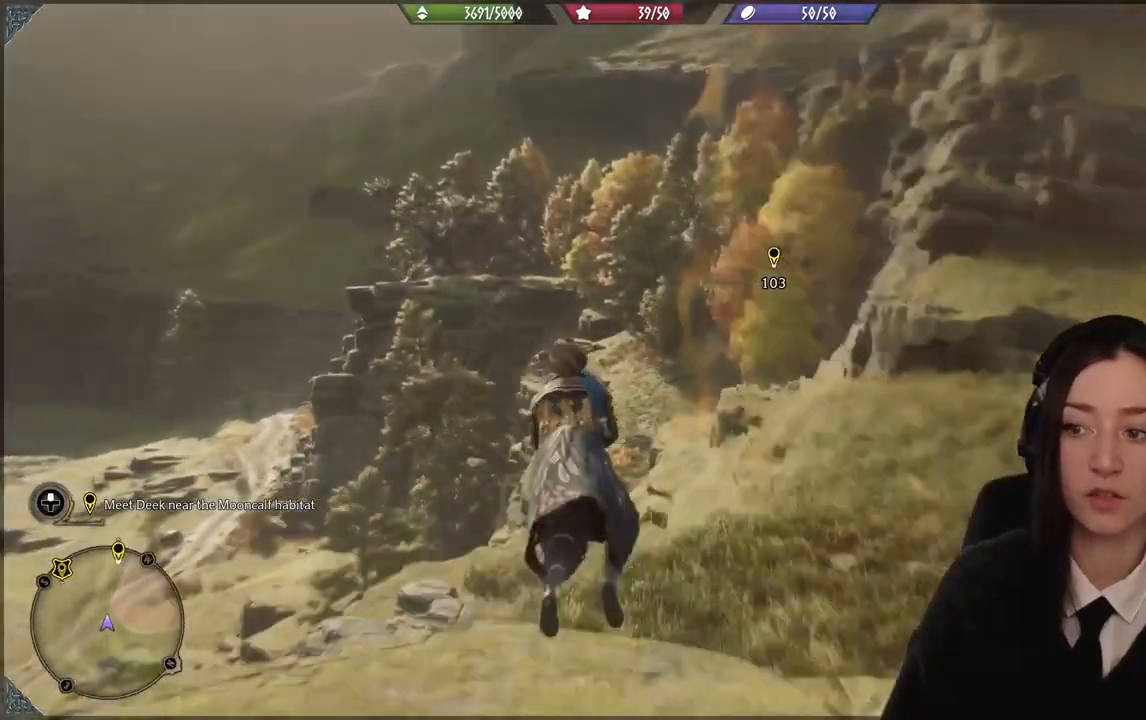
{"buttons": ["R2"], "left_stick": "up-left", "right_stick": "center", "events": []}
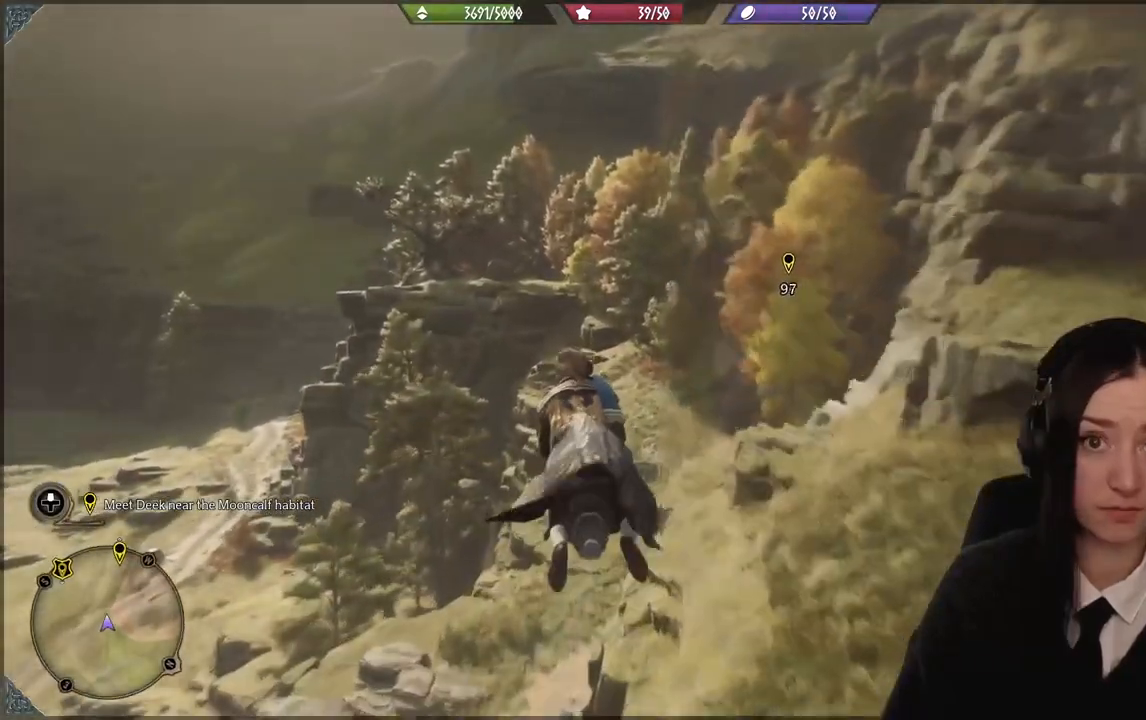
{"buttons": ["R2"], "left_stick": "up-left", "right_stick": "center", "events": []}
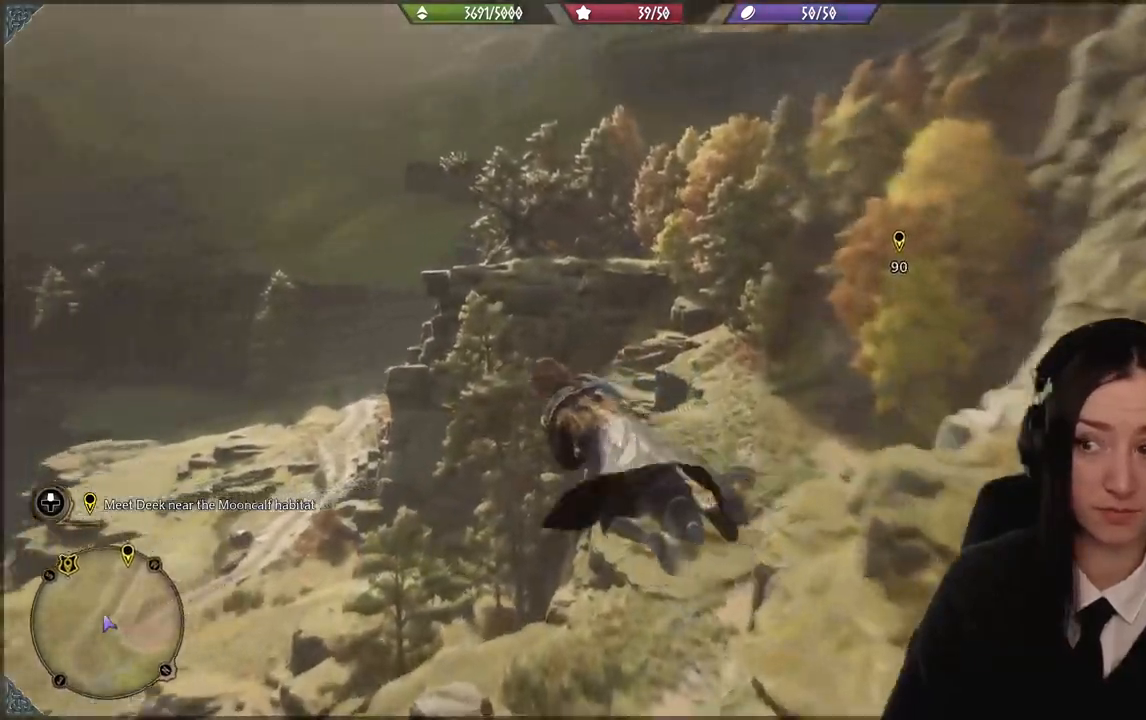
{"buttons": ["R2"], "left_stick": "up-left", "right_stick": "down-right", "events": [[134, "right_stick", "down-right"]]}
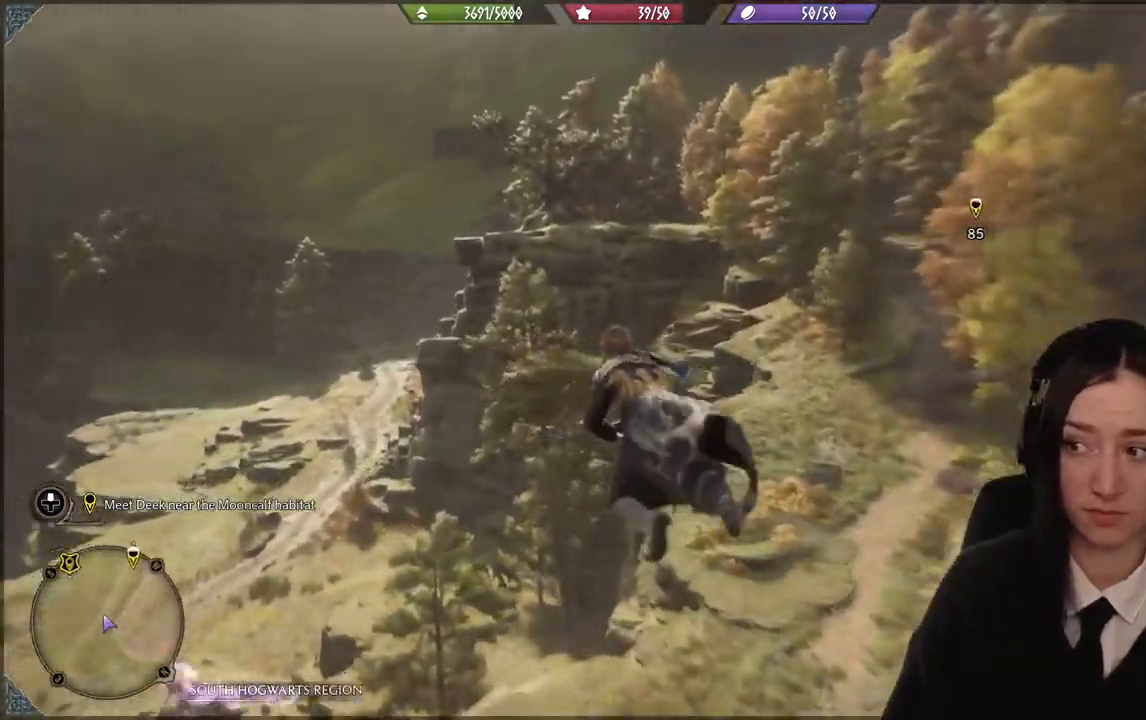
{"buttons": ["R2"], "left_stick": "up", "right_stick": "right", "events": [[133, "right_stick", "right"], [200, "left_stick", "up"]]}
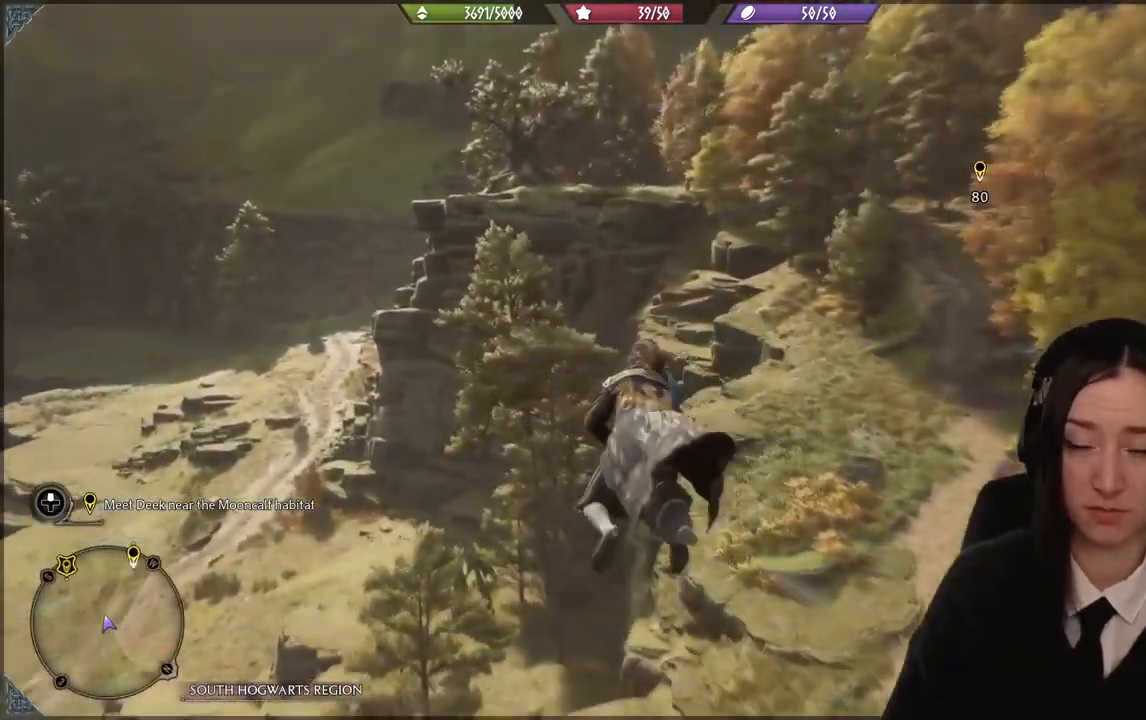
{"buttons": ["R2"], "left_stick": "up", "right_stick": "center", "events": [[500, "right_stick", "center"]]}
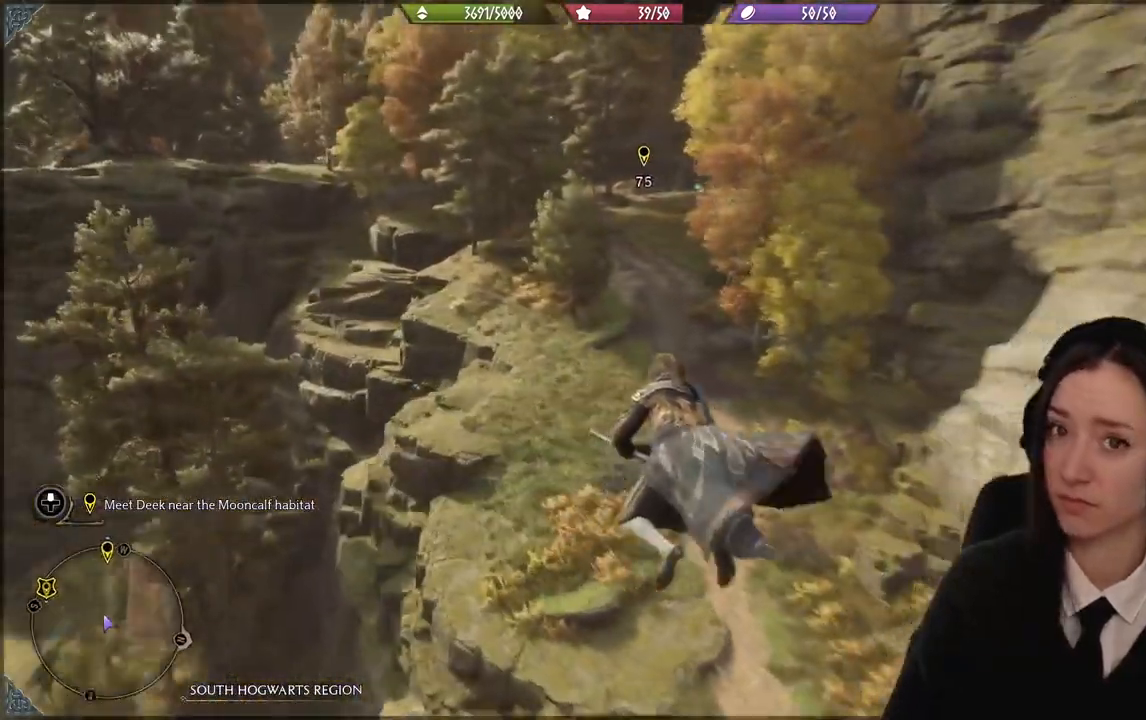
{"buttons": ["R2"], "left_stick": "up", "right_stick": "center", "events": []}
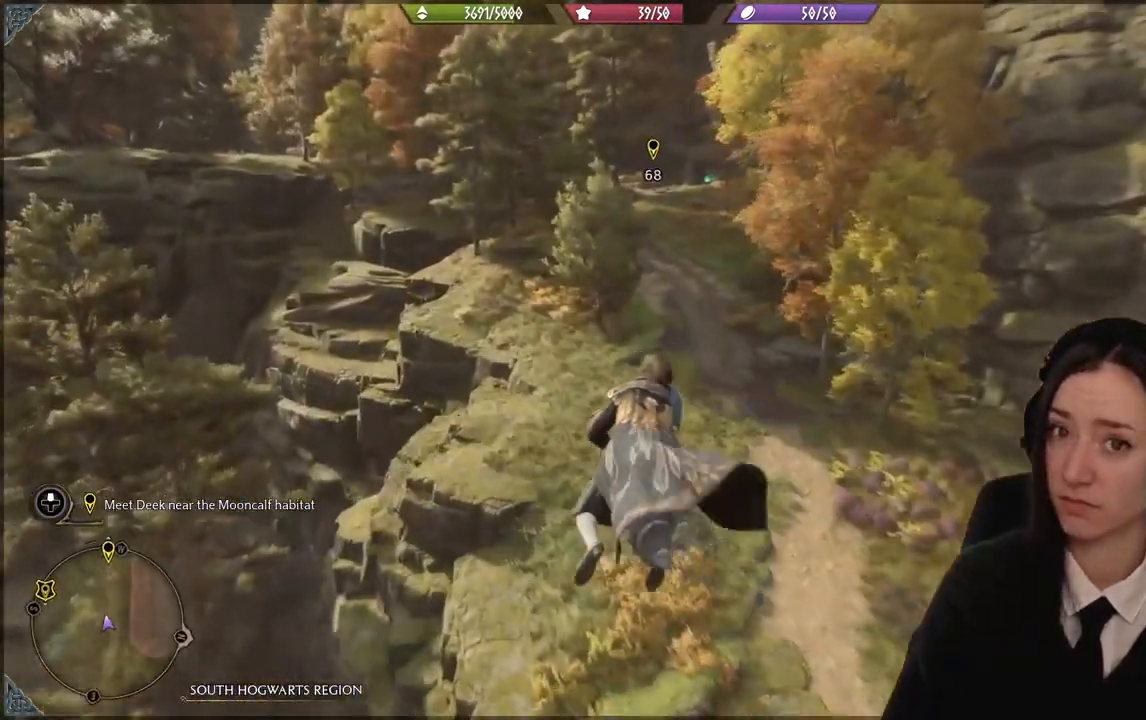
{"buttons": ["R2"], "left_stick": "up", "right_stick": "center", "events": []}
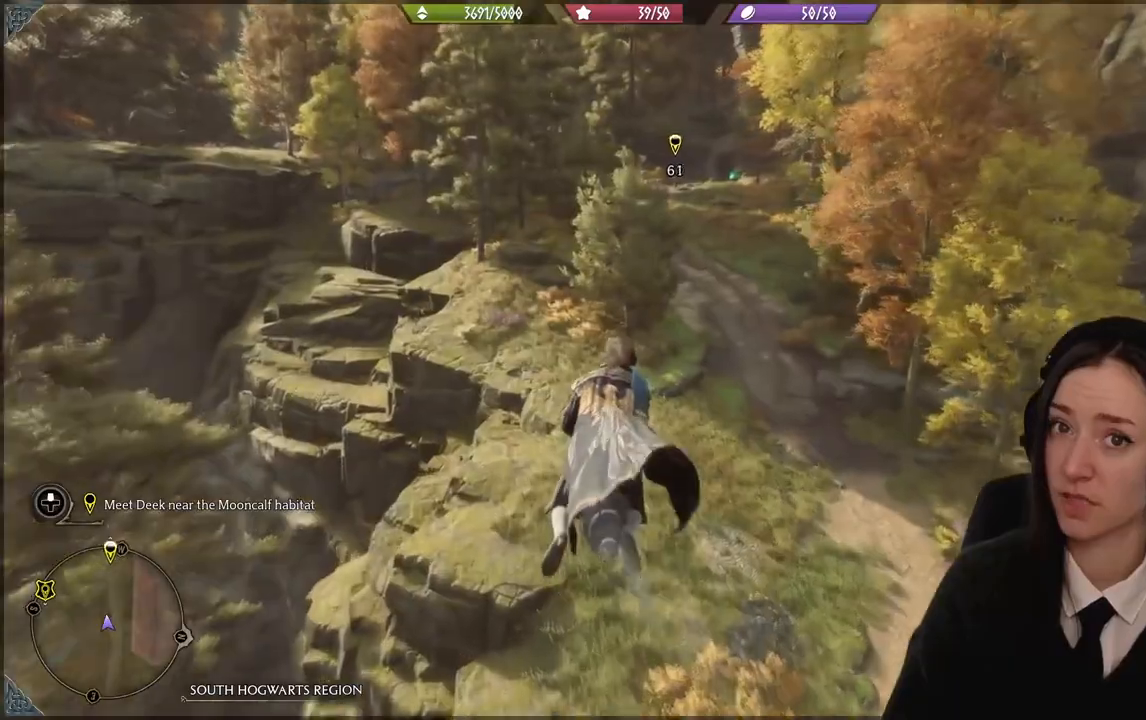
{"buttons": ["R2"], "left_stick": "up", "right_stick": "up-right", "events": [[501, "right_stick", "up-right"]]}
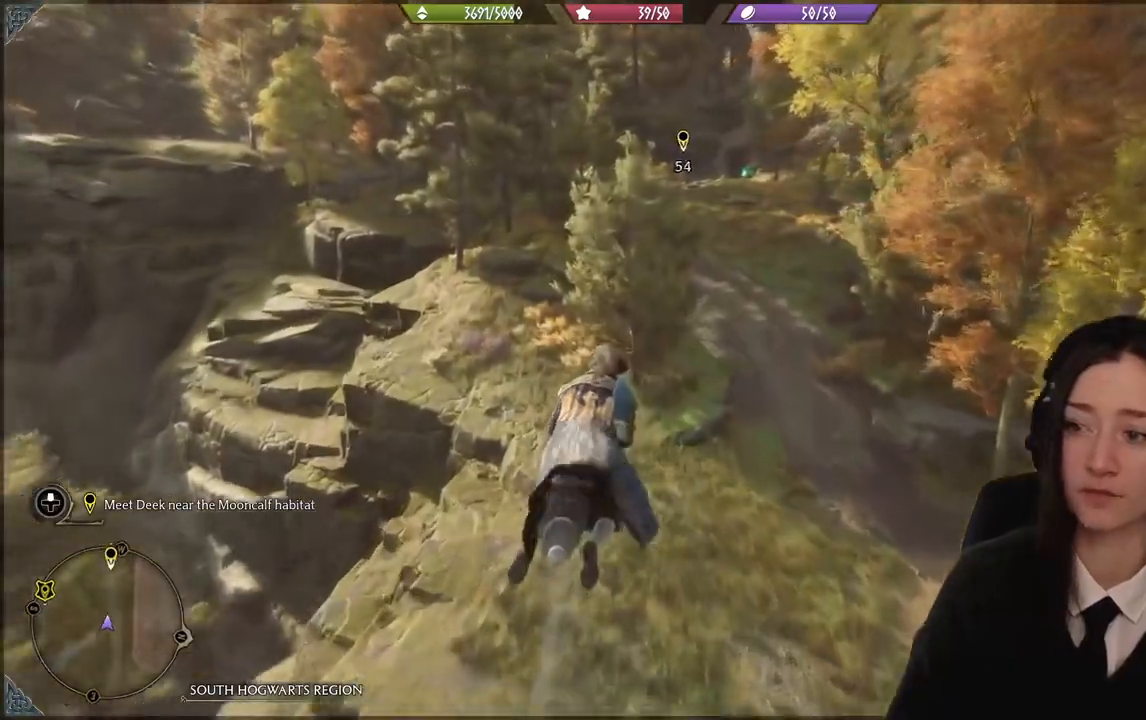
{"buttons": ["R2"], "left_stick": "up", "right_stick": "center", "events": [[166, "right_stick", "center"]]}
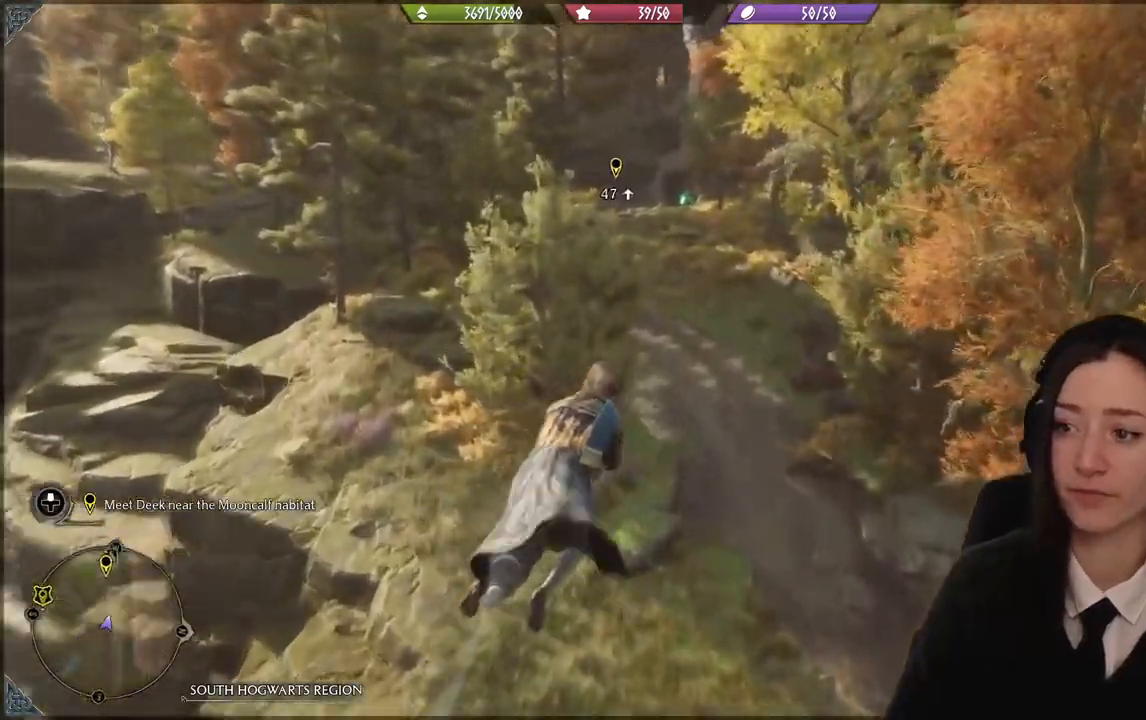
{"buttons": ["R2"], "left_stick": "up", "right_stick": "down-left", "events": [[234, "right_stick", "down-left"]]}
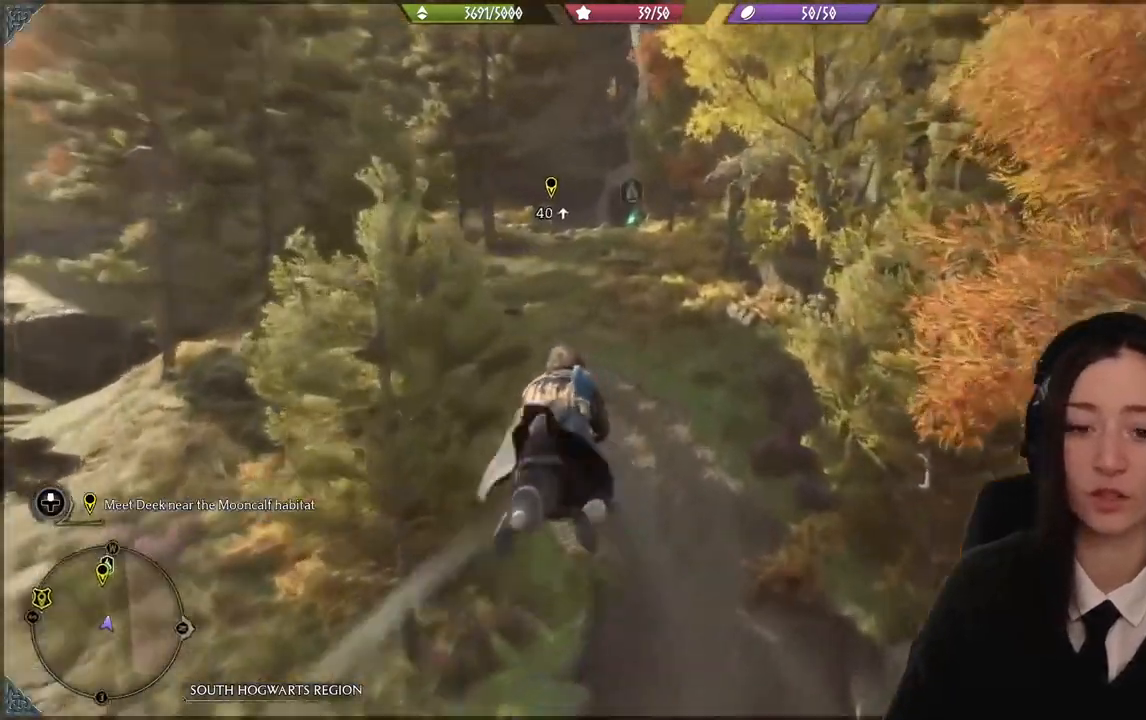
{"buttons": ["R2"], "left_stick": "up", "right_stick": "down-left", "events": [[67, "right_stick", "center"], [501, "right_stick", "down-left"]]}
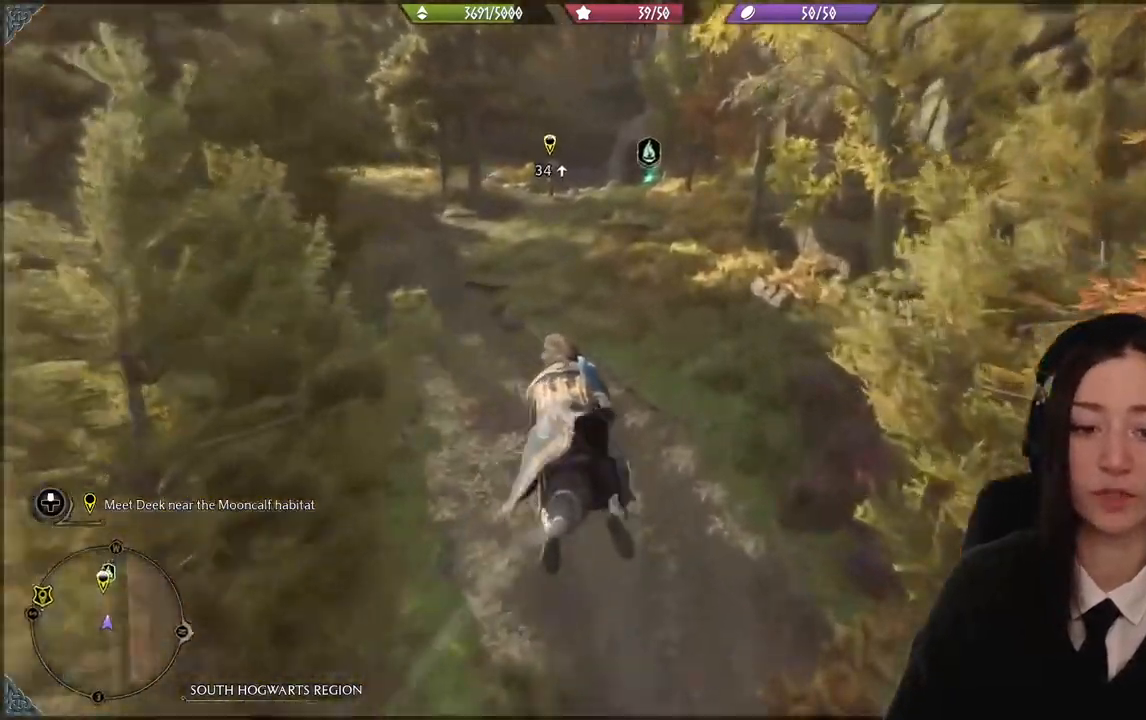
{"buttons": ["R2"], "left_stick": "up", "right_stick": "center", "events": [[267, "right_stick", "center"]]}
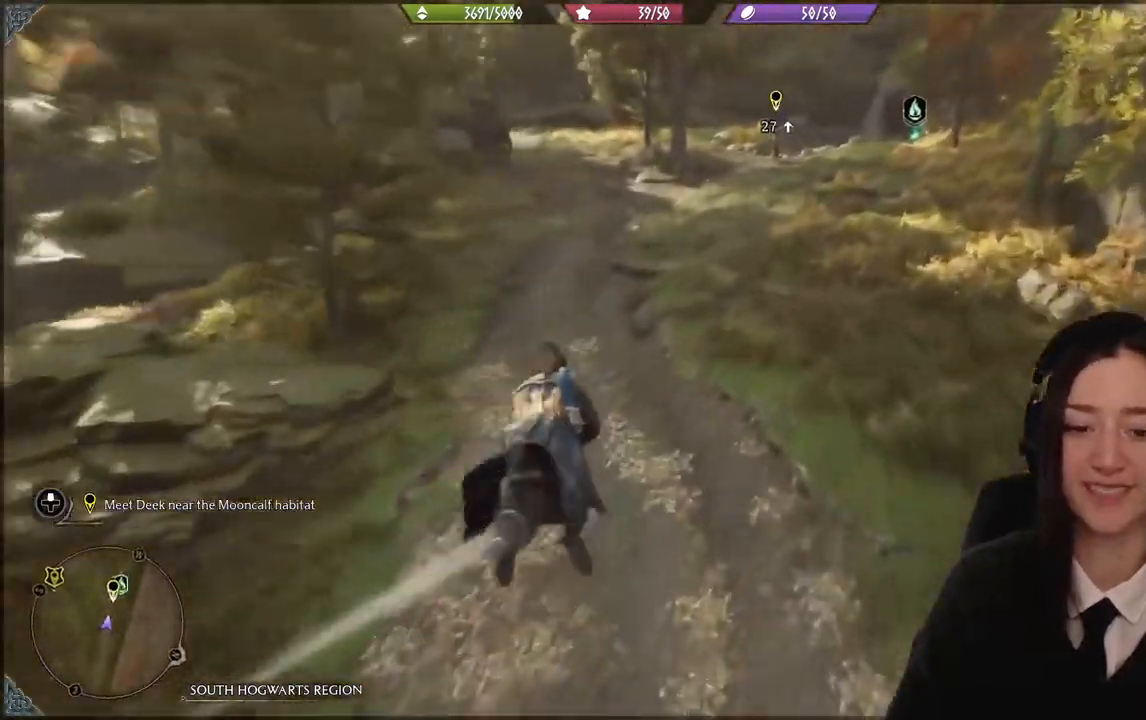
{"buttons": [], "left_stick": "up", "right_stick": "center", "events": [[133, "R2", "up"]]}
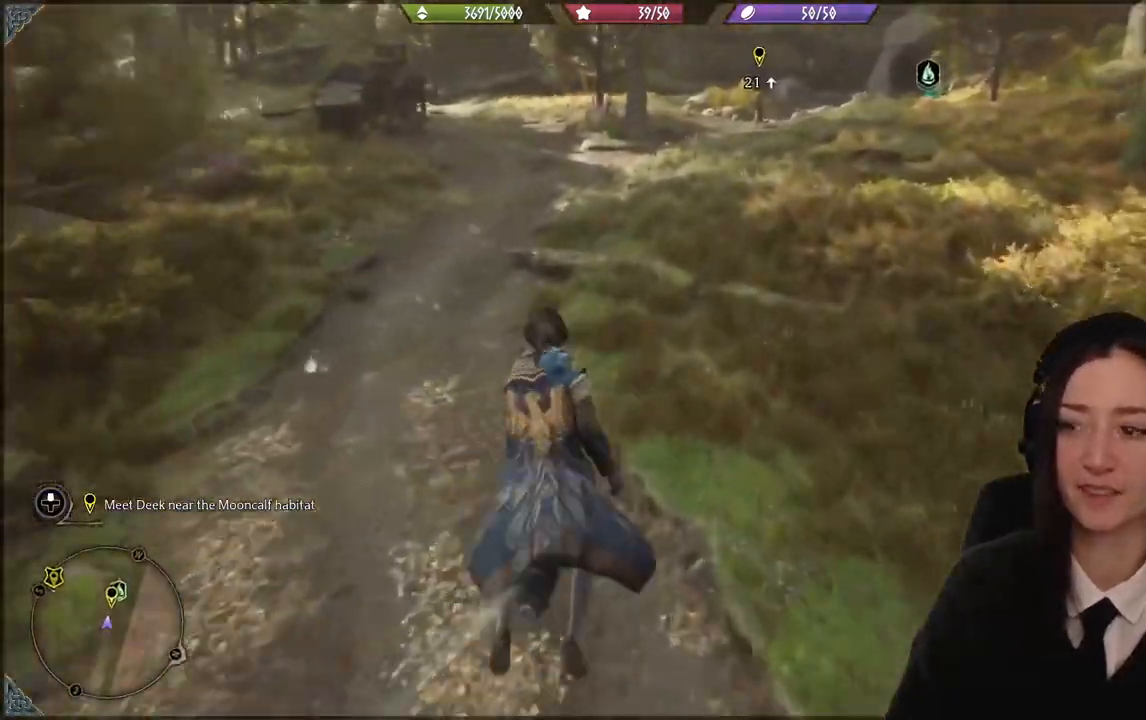
{"buttons": [], "left_stick": "up", "right_stick": "center", "events": [[200, "B", "down"], [367, "B", "up"]]}
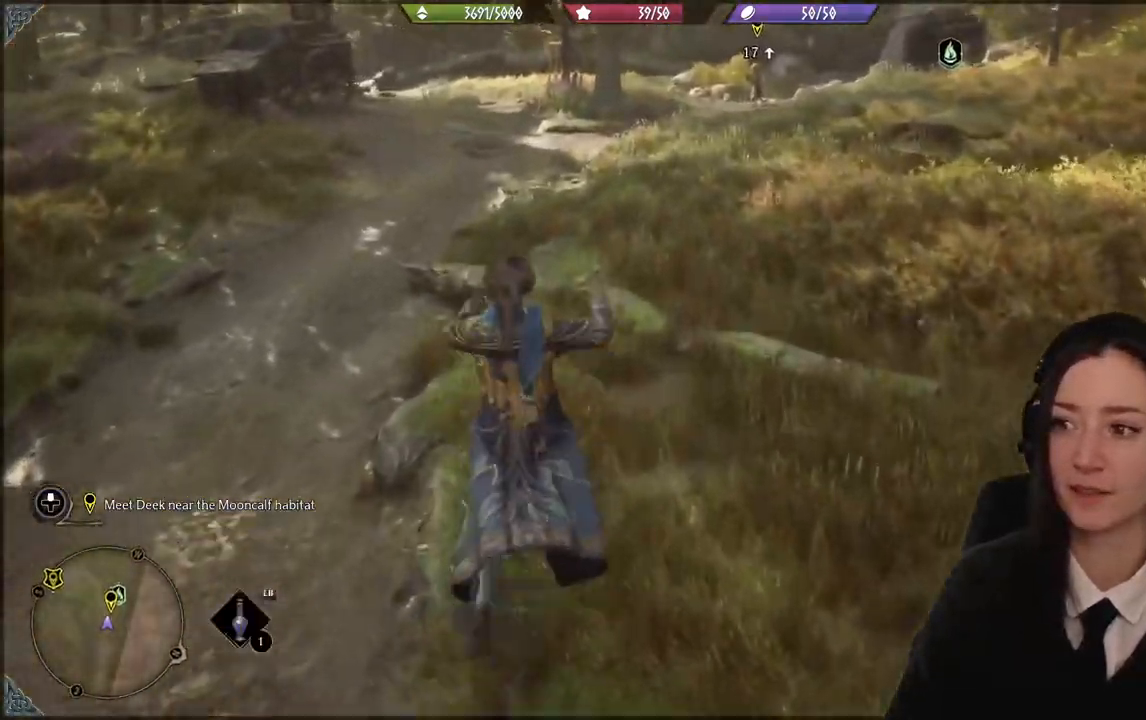
{"buttons": [], "left_stick": "up", "right_stick": "up", "events": [[367, "right_stick", "up"]]}
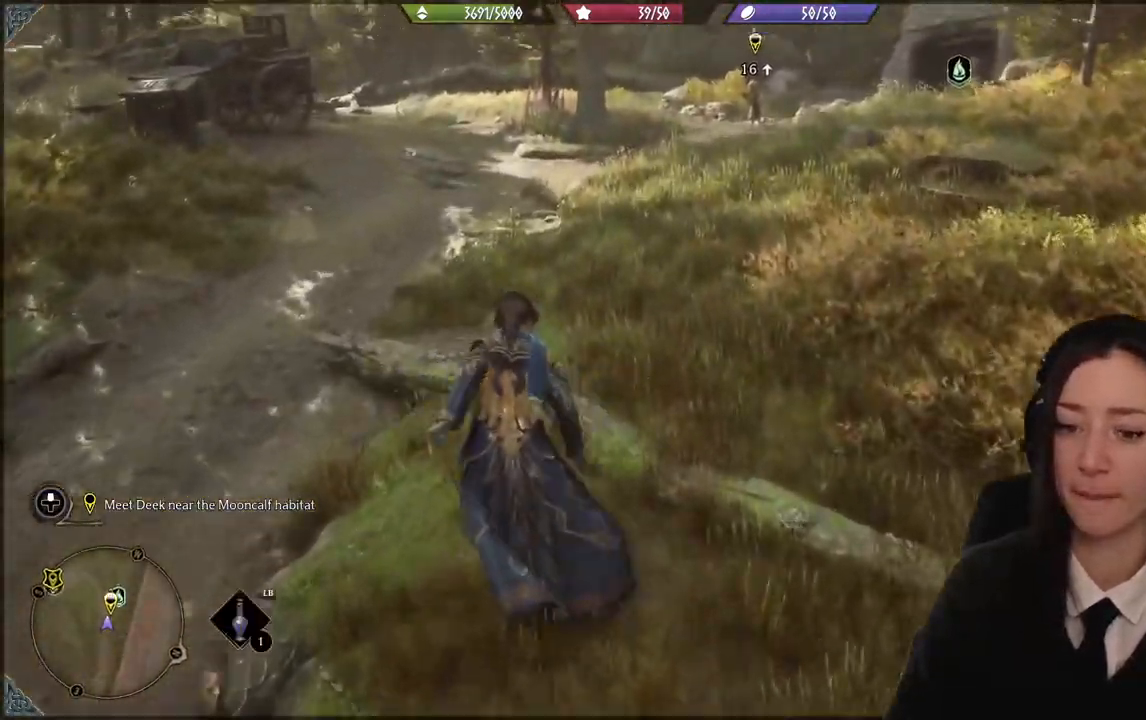
{"buttons": [], "left_stick": "up", "right_stick": "center", "events": [[167, "right_stick", "center"]]}
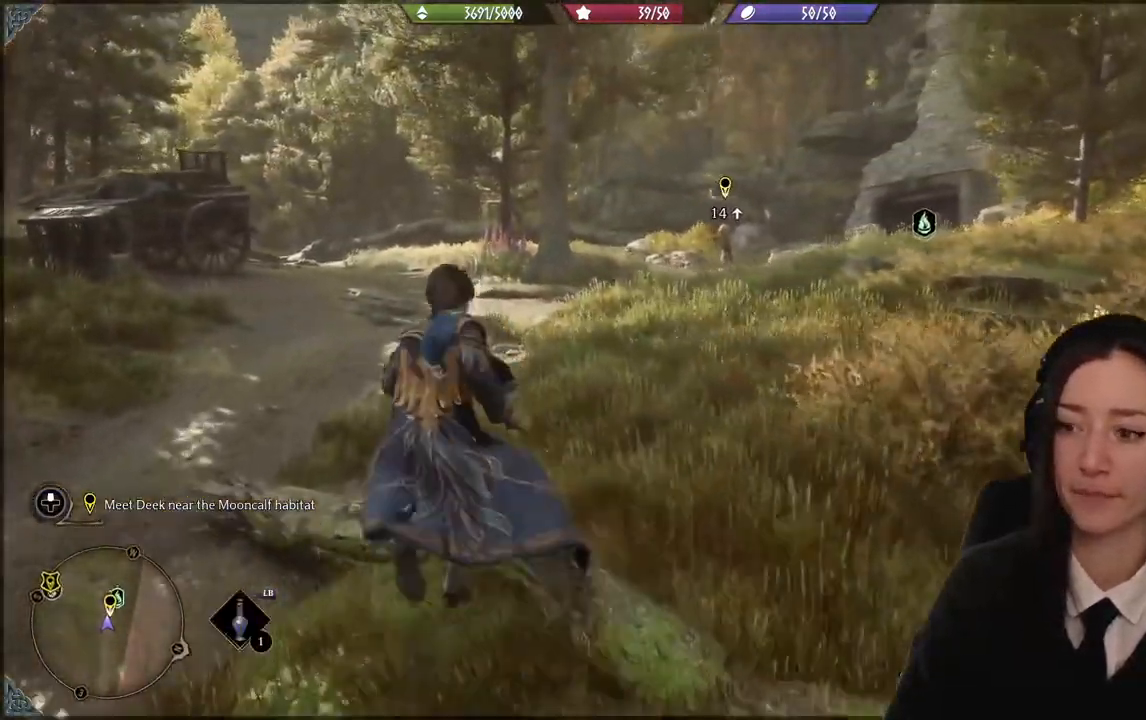
{"buttons": [], "left_stick": "up", "right_stick": "right", "events": [[300, "right_stick", "right"]]}
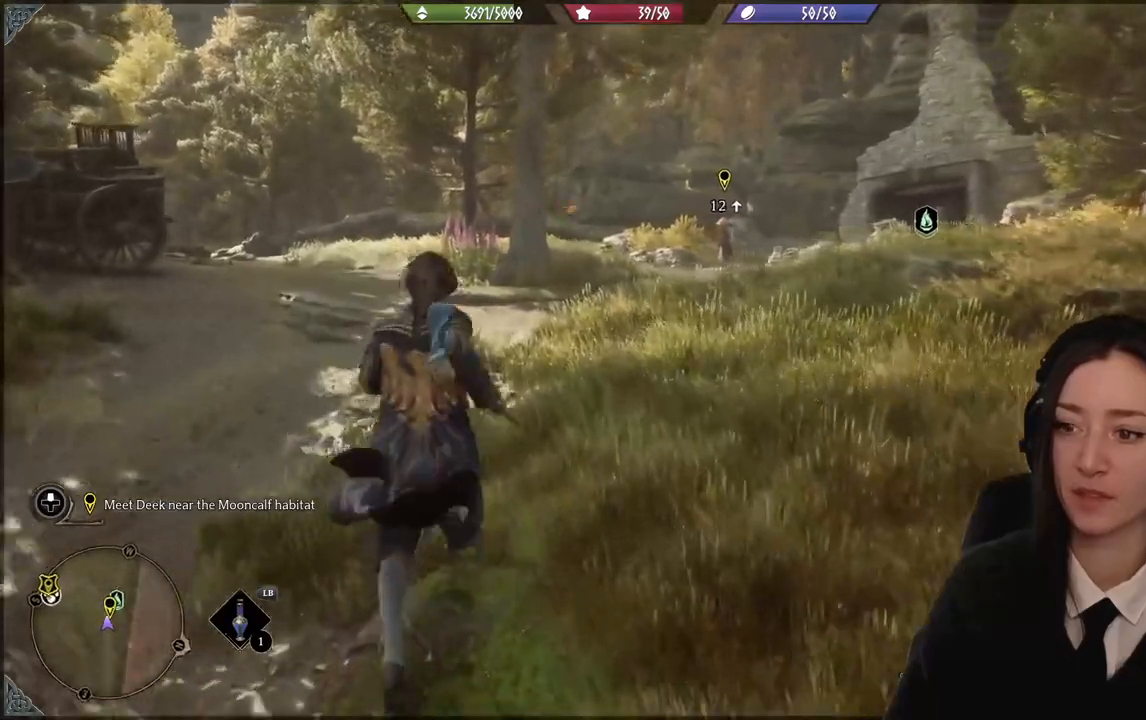
{"buttons": [], "left_stick": "up", "right_stick": "center", "events": [[200, "right_stick", "center"]]}
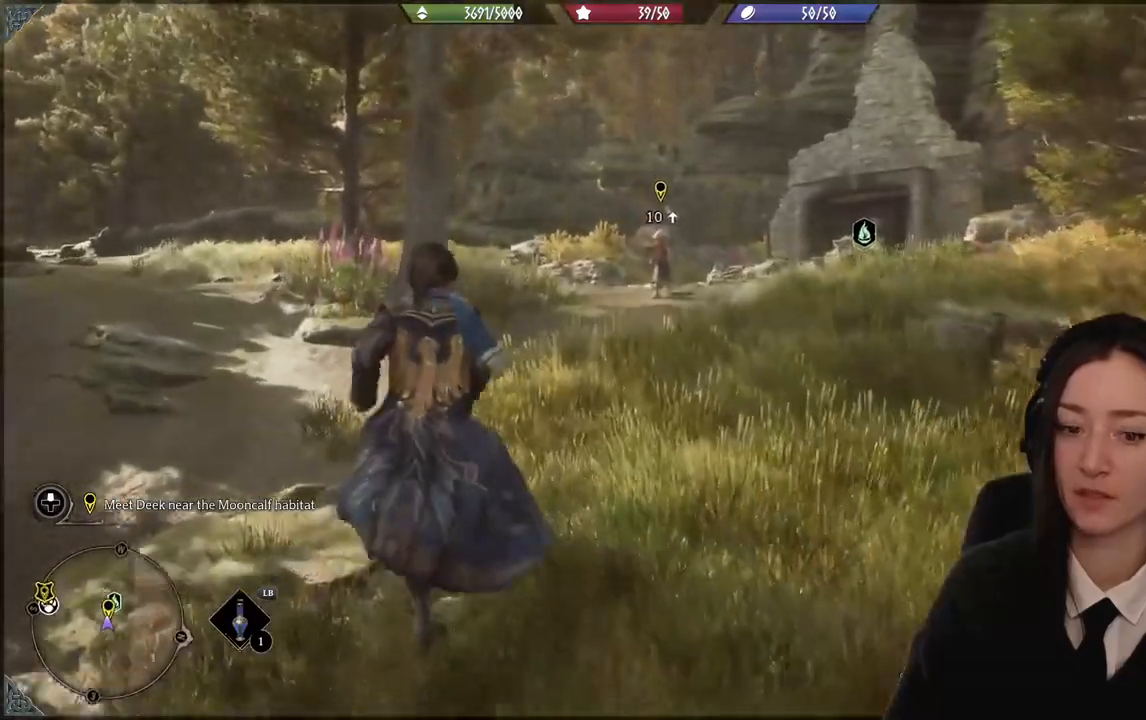
{"buttons": [], "left_stick": "up", "right_stick": "center", "events": [[201, "right_stick", "down"], [468, "right_stick", "center"]]}
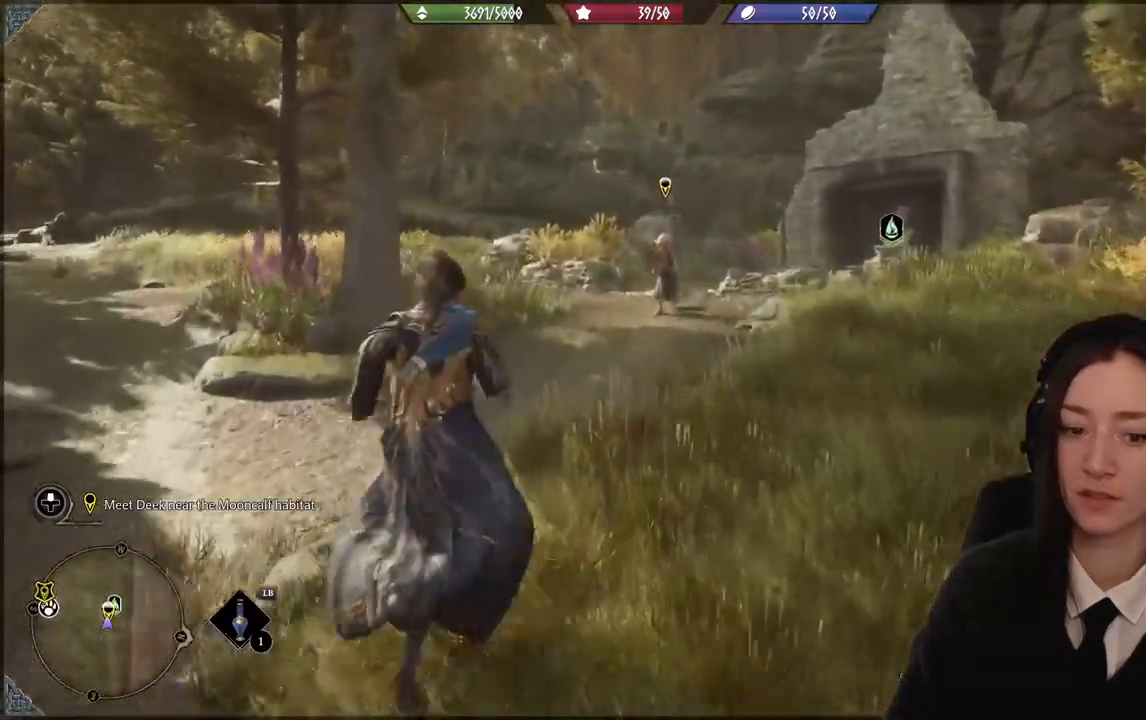
{"buttons": [], "left_stick": "up", "right_stick": "down-left", "events": [[434, "right_stick", "down-left"]]}
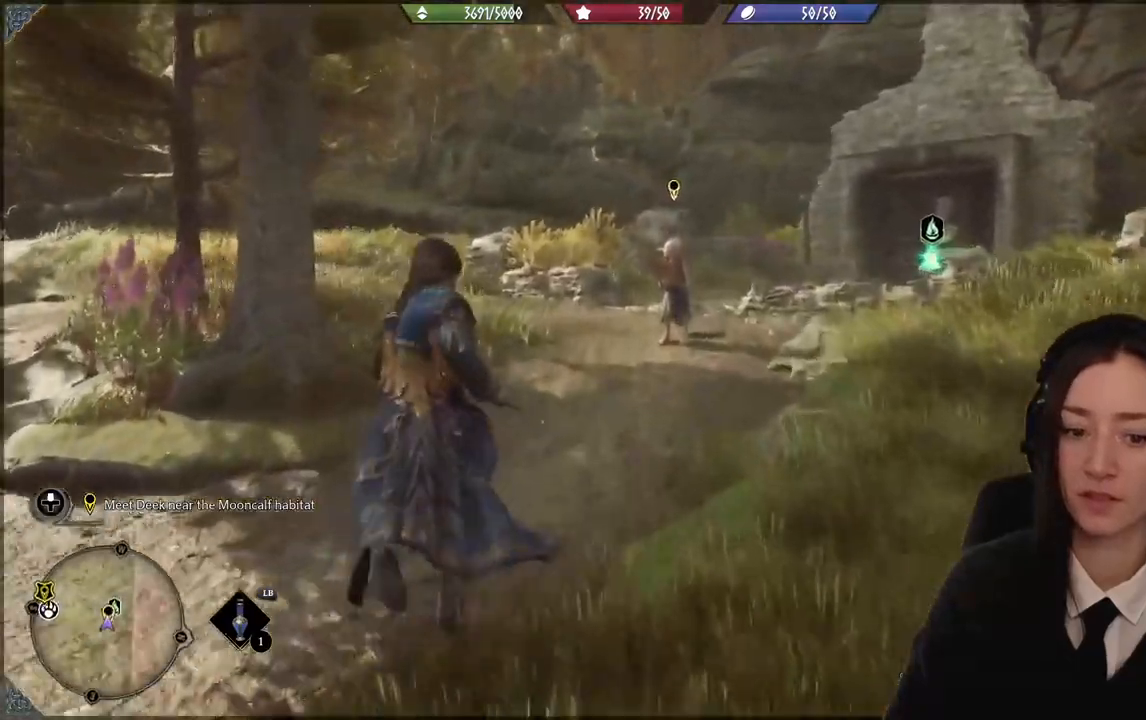
{"buttons": [], "left_stick": "up", "right_stick": "center", "events": [[100, "right_stick", "center"]]}
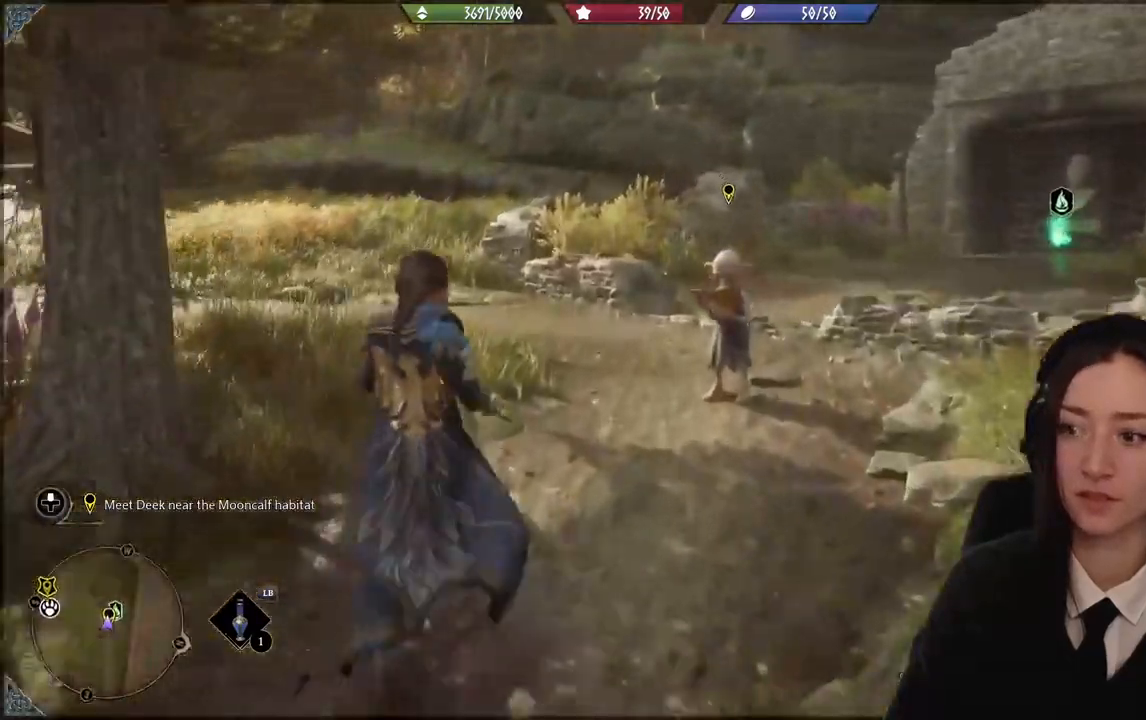
{"buttons": [], "left_stick": "center", "right_stick": "center", "events": [[33, "left_stick", "up-right"], [234, "left_stick", "up"], [400, "left_stick", "center"]]}